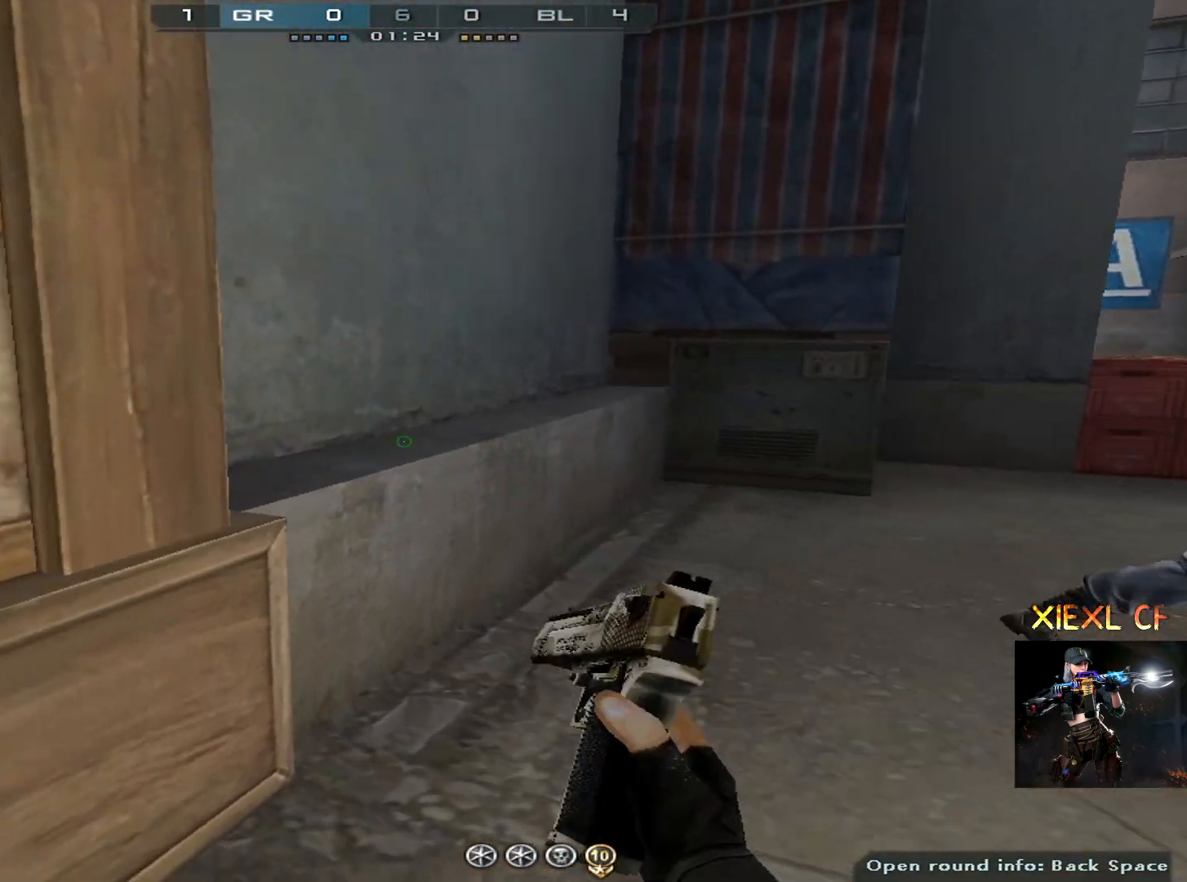
Gameplay with keyboard and mouse; each line is a JSON object with the keys and mouse buttons held at the frame after it. "events" lists presses ("down") and releases ("up") of "1", "2", "3", "4", "5", "a", "alt", "c", "caps_lock", "ctrl", "d", "e", "f", "g", "q", "r", "s", "shift", "space", "t", "tab", "v", "w", "x", "z", "mouse_left", "mouse_wheel" and "mouse_right" between this image and that frame as [ms after this image, input, new state], when the widget could be followed in between. "mouse_left", "mouse_wheel", "mouse_right" = the "left", "wheel", "right" buttons of the "mouse" list. No other keys are recorded. "wheel" means that the mouse wheel is clicked or scrolled. Not read: mouse_move.
{"keys": [], "mouse": ["left"], "events": [[401, "mouse_left", "down"]]}
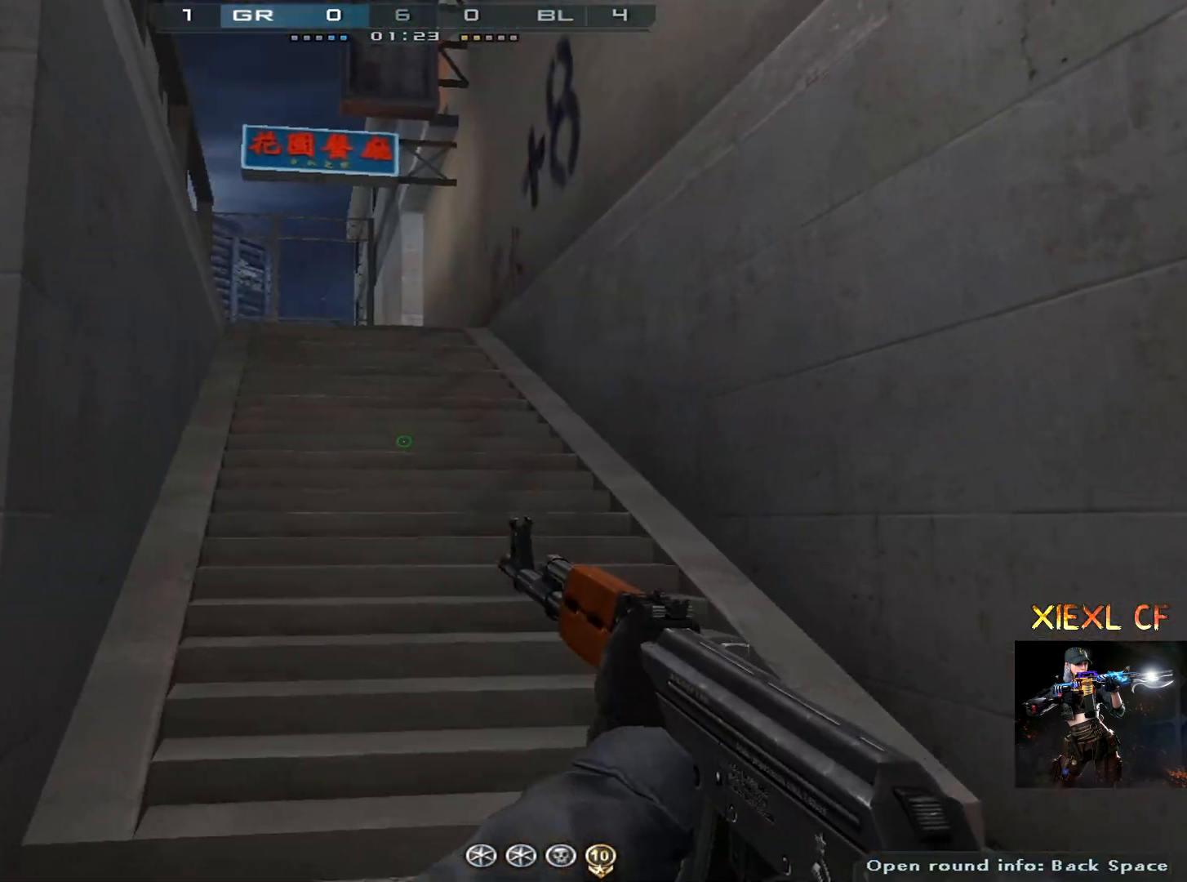
{"keys": [], "mouse": [], "events": [[50, "mouse_left", "up"]]}
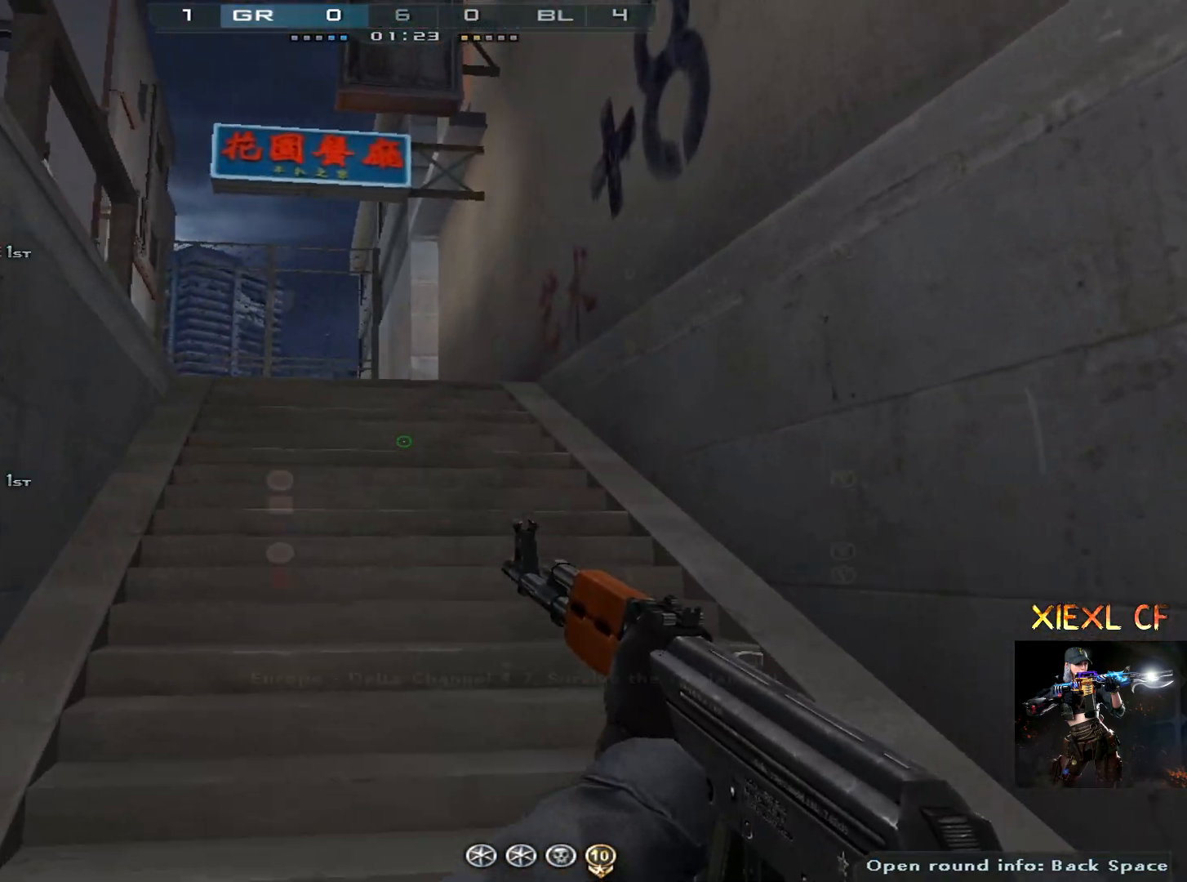
{"keys": ["e", "tab"], "mouse": [], "events": [[17, "tab", "down"], [301, "e", "down"], [434, "e", "up"], [484, "e", "down"]]}
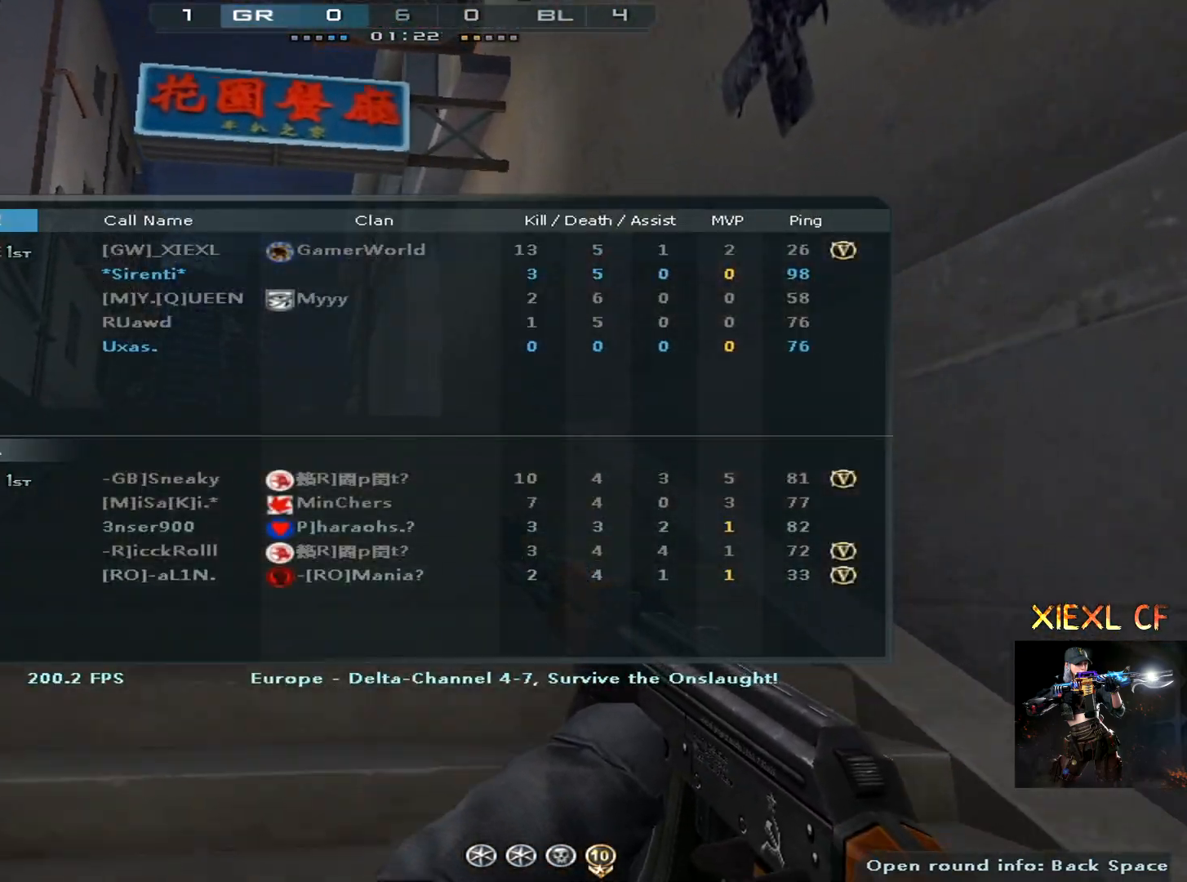
{"keys": ["tab"], "mouse": [], "events": [[134, "e", "up"], [184, "e", "down"], [284, "e", "up"], [367, "e", "down"], [467, "e", "up"]]}
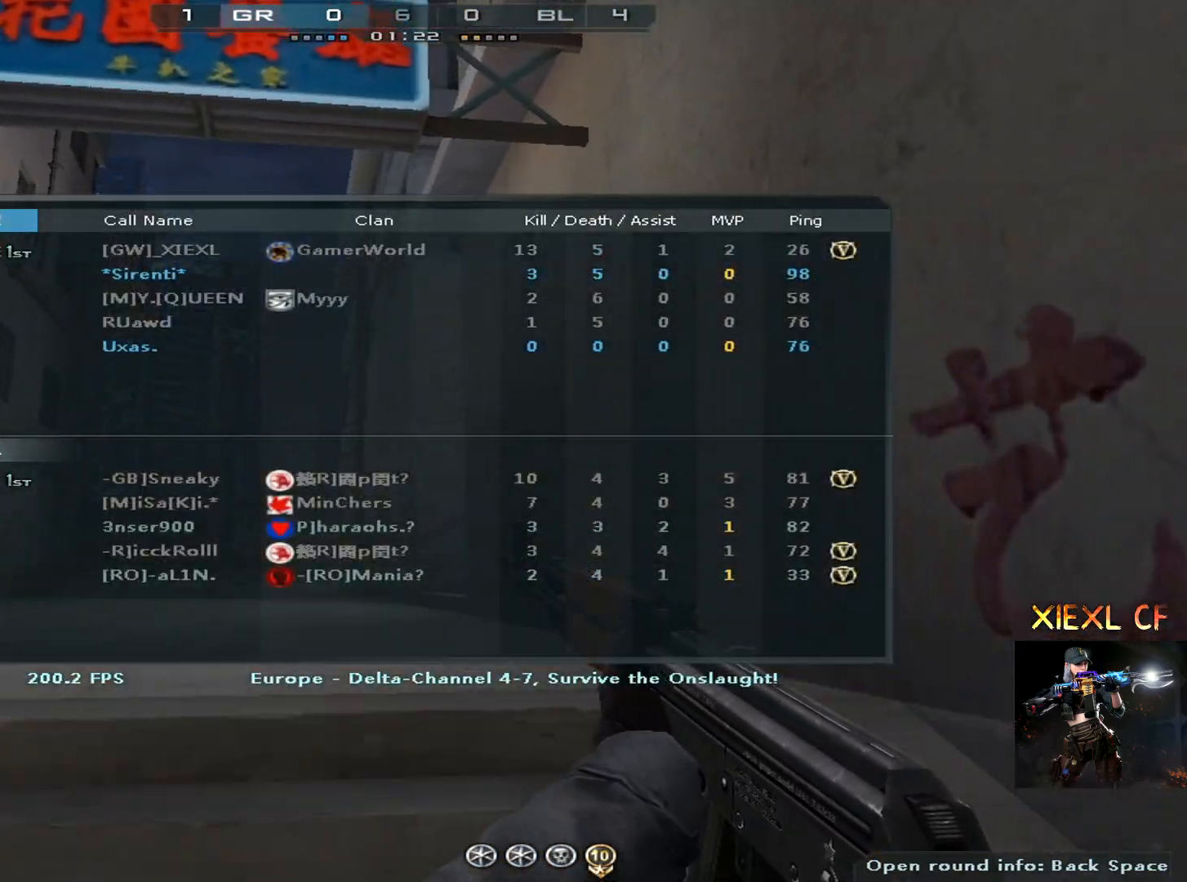
{"keys": ["tab"], "mouse": [], "events": [[67, "e", "down"], [150, "e", "up"], [200, "e", "down"], [300, "e", "up"], [350, "e", "down"], [484, "e", "up"]]}
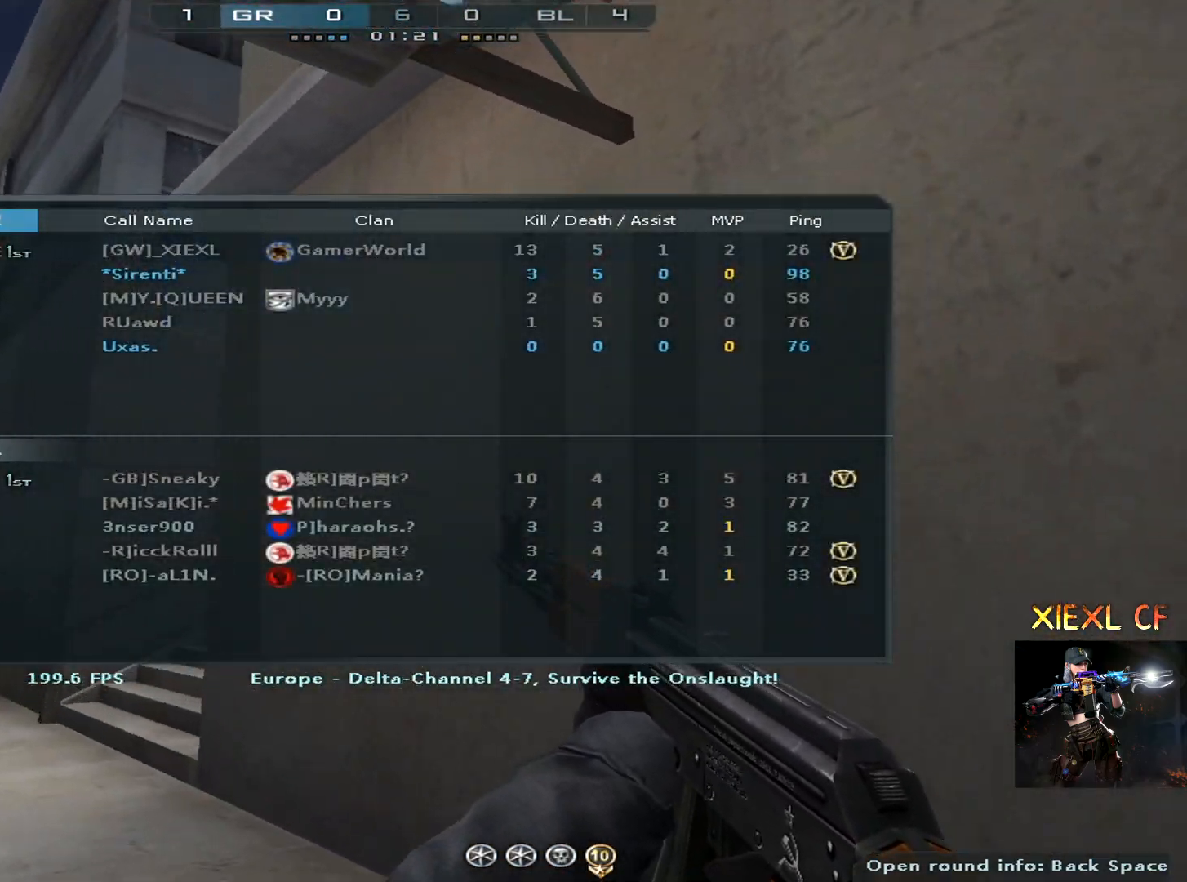
{"keys": [], "mouse": [], "events": [[267, "tab", "up"], [367, "tab", "down"], [501, "tab", "up"]]}
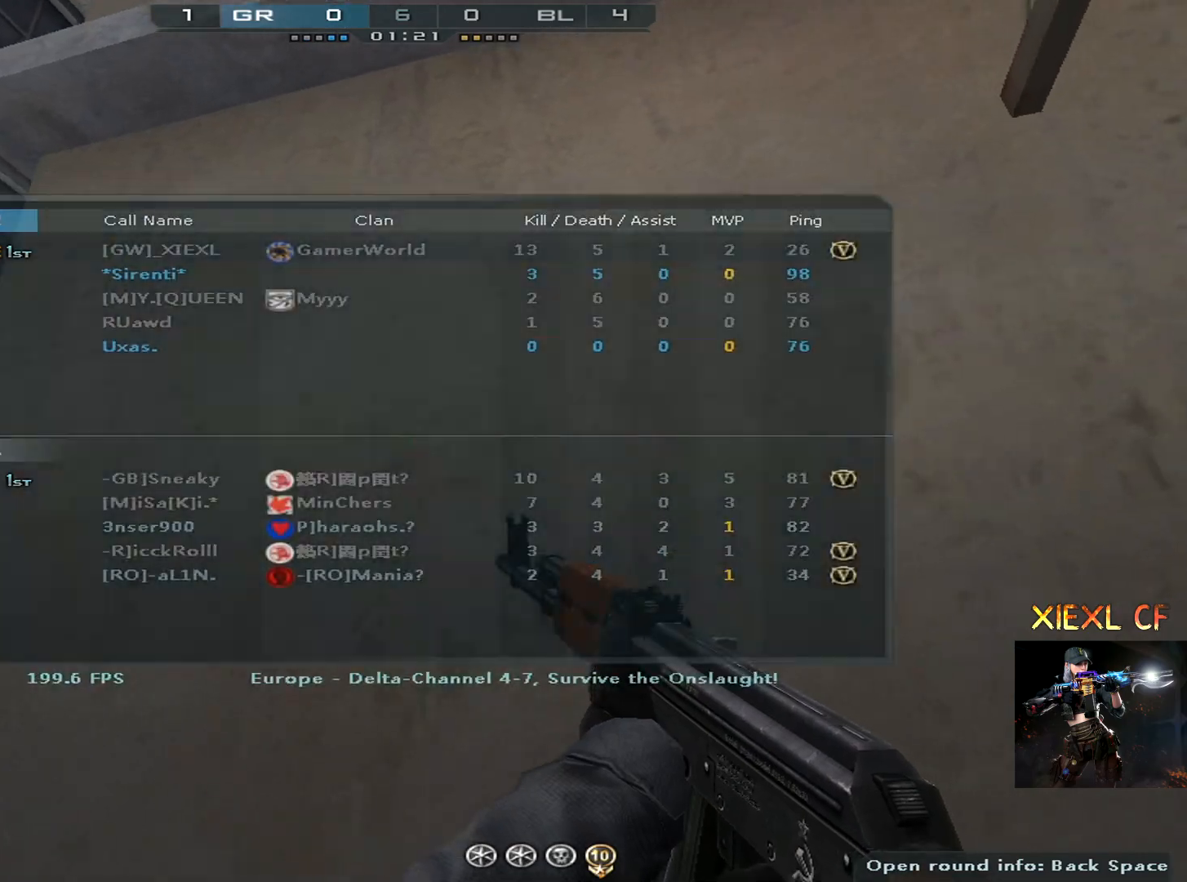
{"keys": [], "mouse": [], "events": [[50, "tab", "down"], [133, "tab", "up"], [183, "tab", "down"], [283, "tab", "up"], [367, "tab", "down"], [467, "tab", "up"]]}
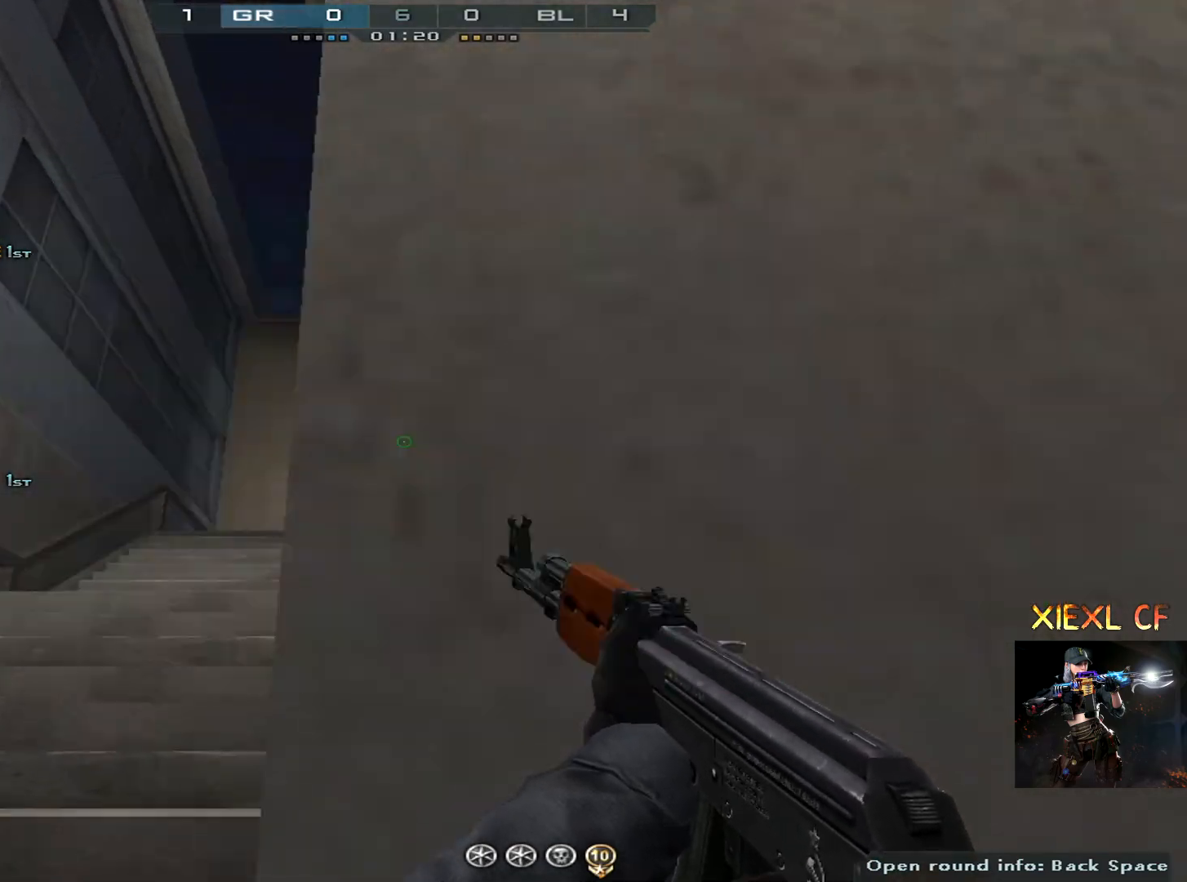
{"keys": ["tab"], "mouse": [], "events": [[17, "tab", "down"], [117, "tab", "up"], [200, "tab", "down"], [301, "tab", "up"], [351, "tab", "down"], [434, "tab", "up"], [484, "tab", "down"]]}
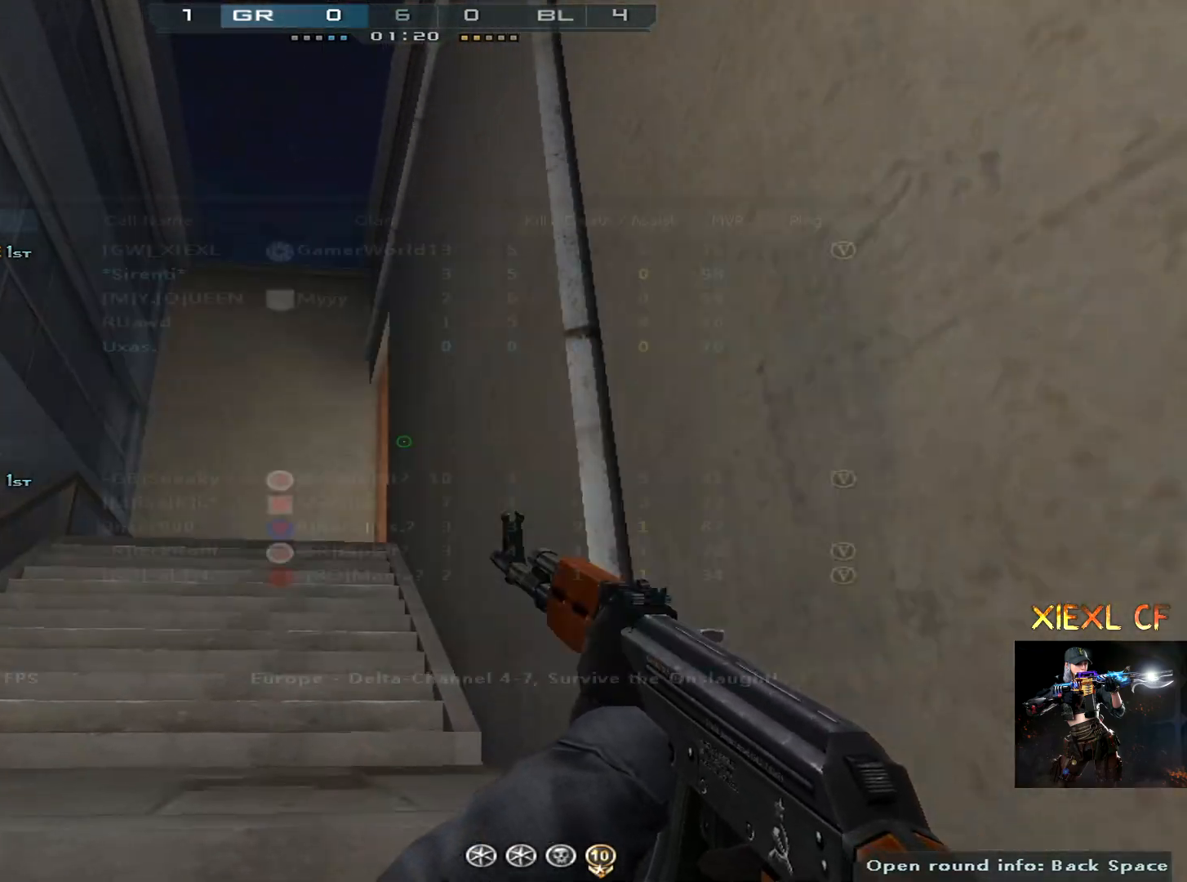
{"keys": [], "mouse": [], "events": [[117, "tab", "up"]]}
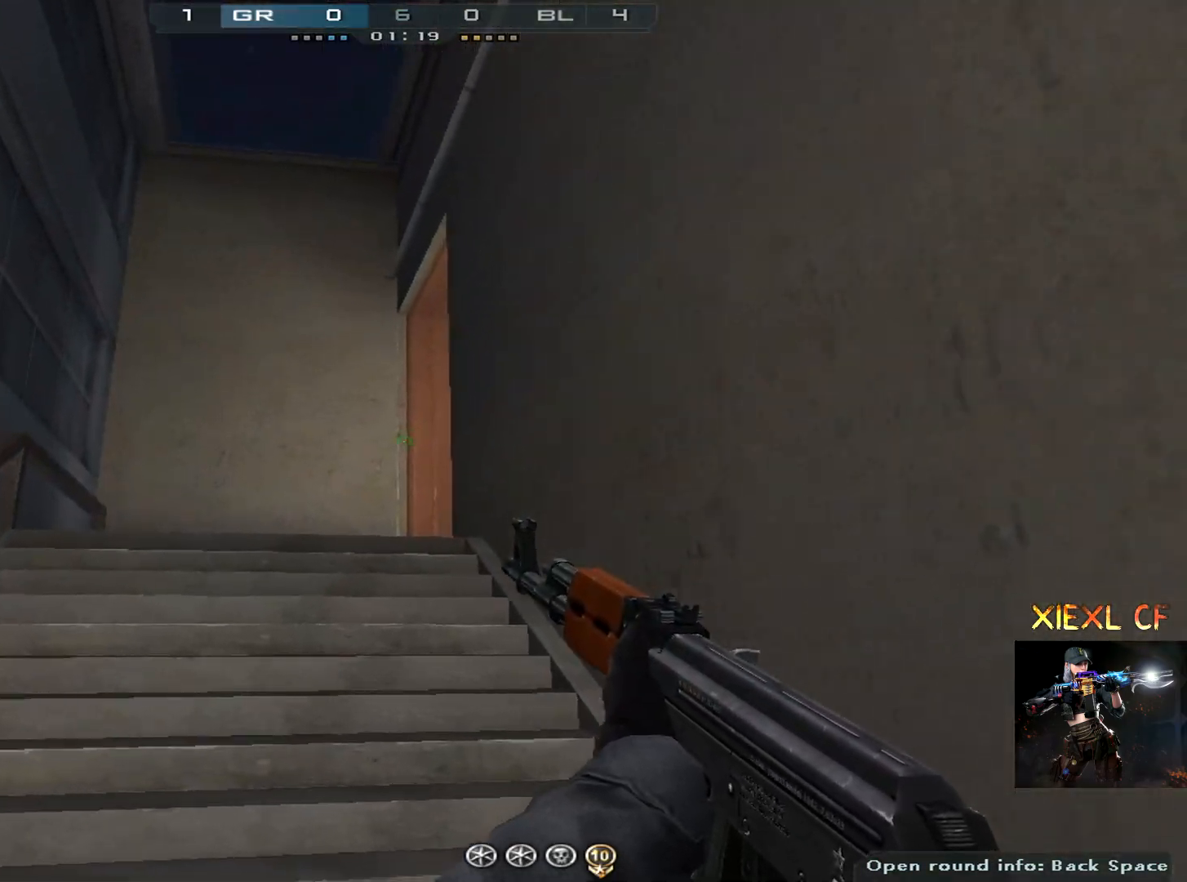
{"keys": [], "mouse": [], "events": []}
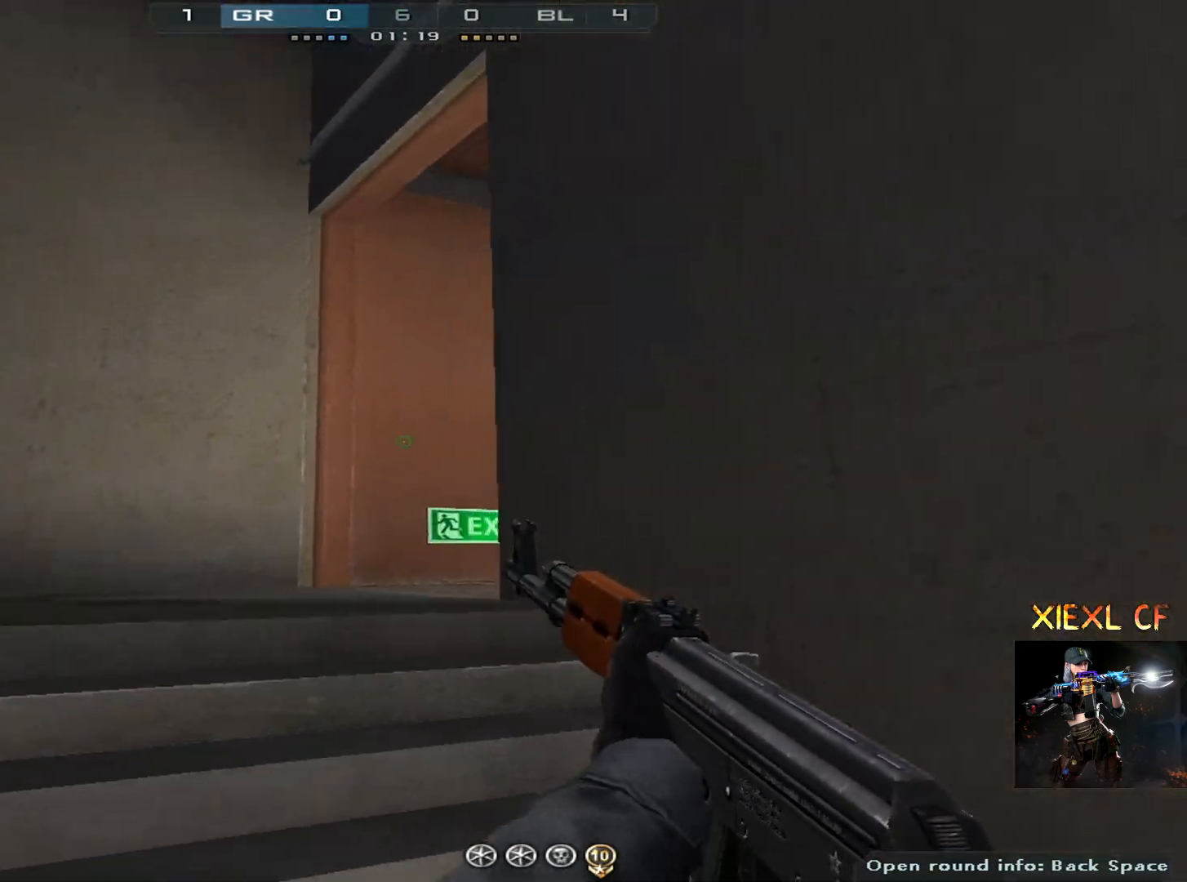
{"keys": [], "mouse": [], "events": []}
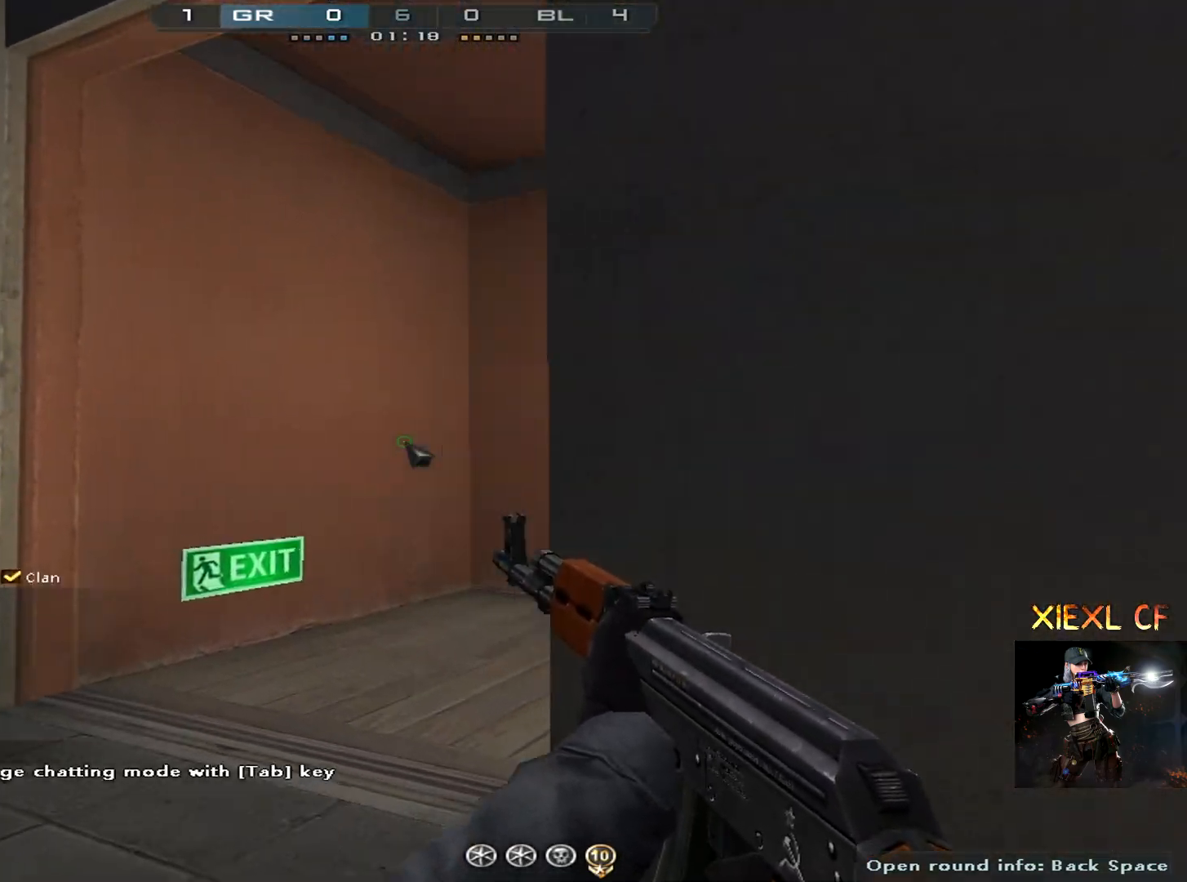
{"keys": [], "mouse": [], "events": []}
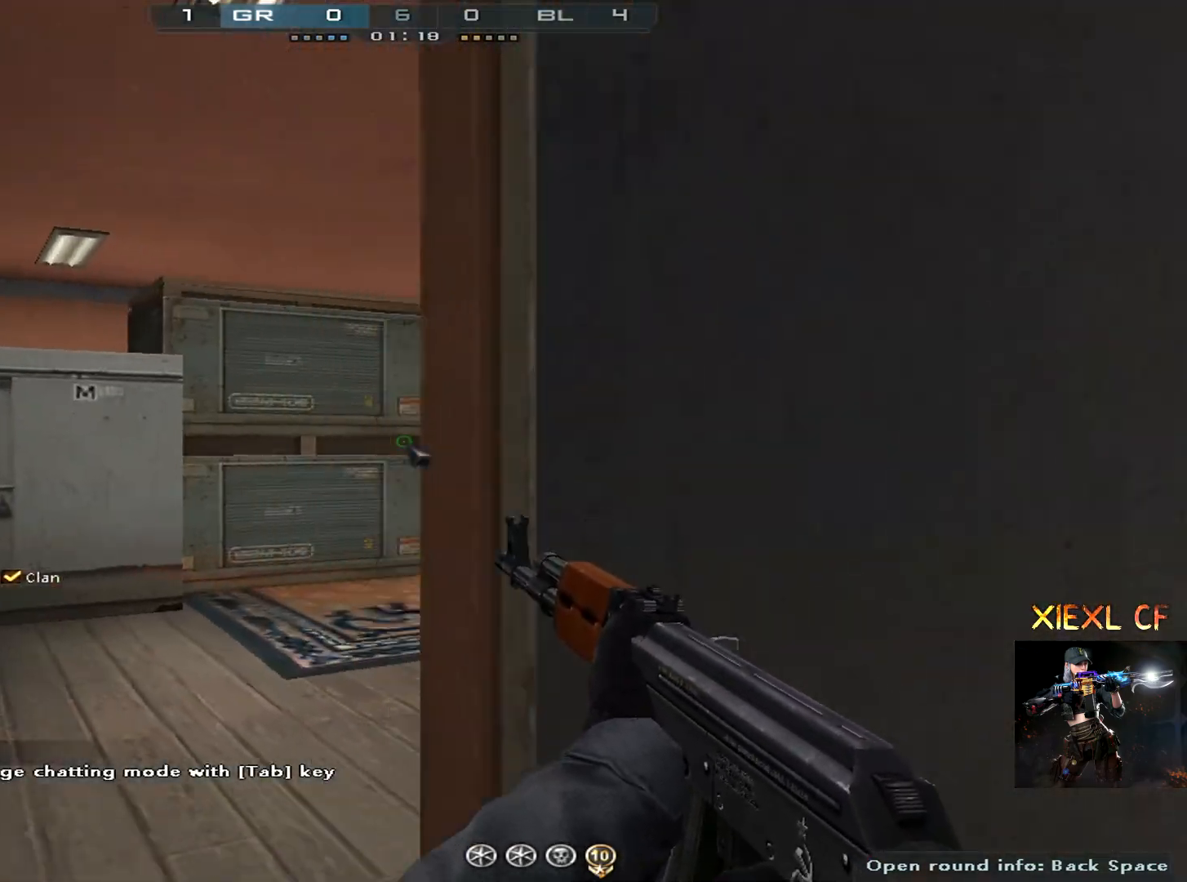
{"keys": [], "mouse": [], "events": [[333, "w", "down"], [417, "w", "up"]]}
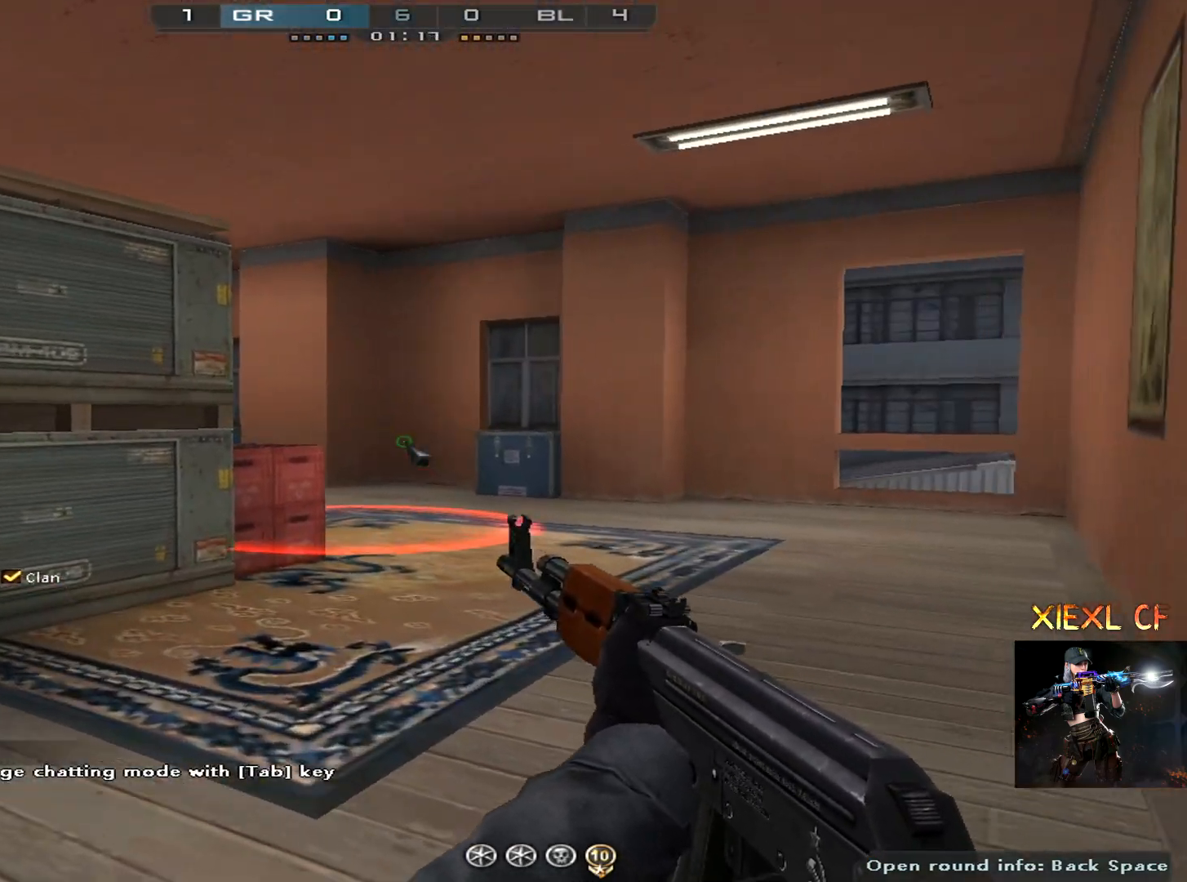
{"keys": [], "mouse": [], "events": [[351, "d", "down"], [434, "d", "up"]]}
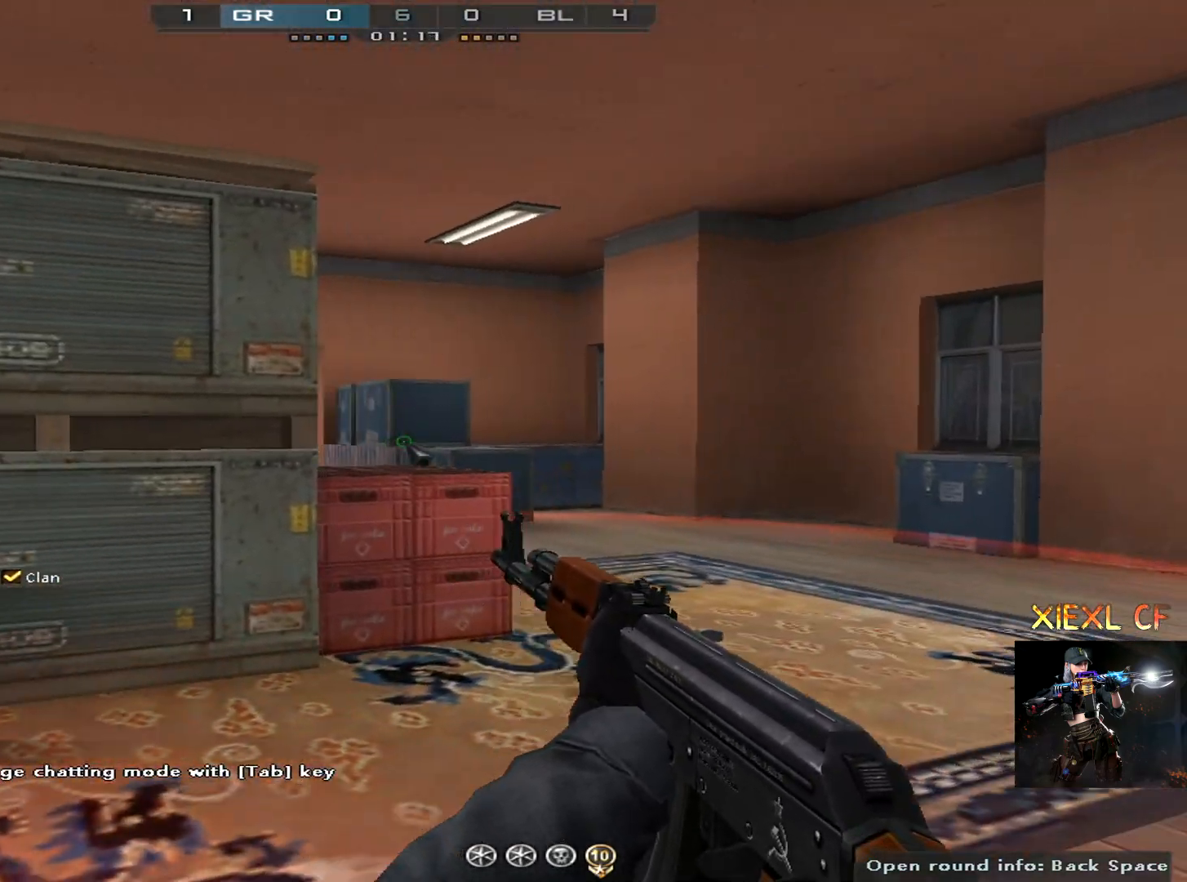
{"keys": [], "mouse": [], "events": [[33, "e", "down"], [117, "r", "down"], [167, "e", "up"], [217, "r", "up"], [350, "space", "down"], [450, "space", "up"]]}
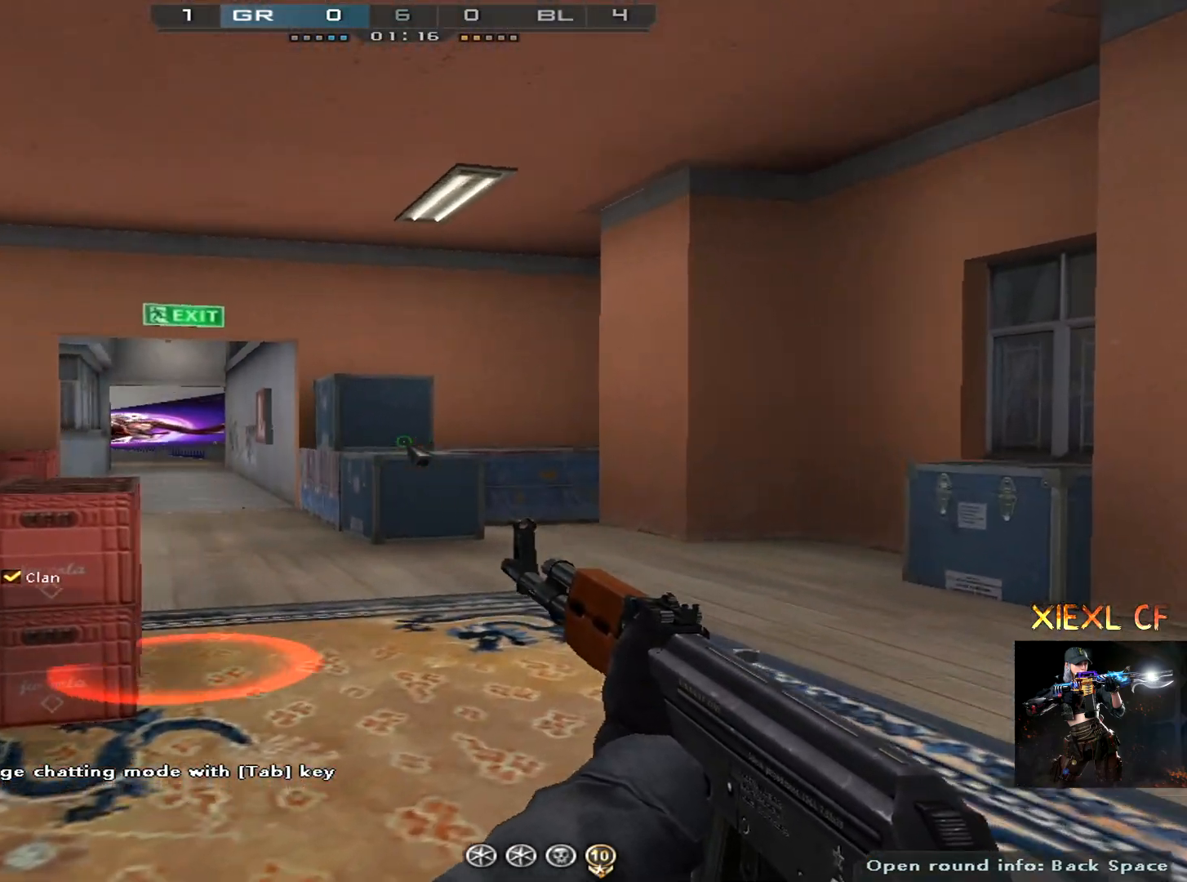
{"keys": [], "mouse": [], "events": [[134, "w", "down"], [234, "w", "up"], [334, "e", "down"], [367, "e", "up"]]}
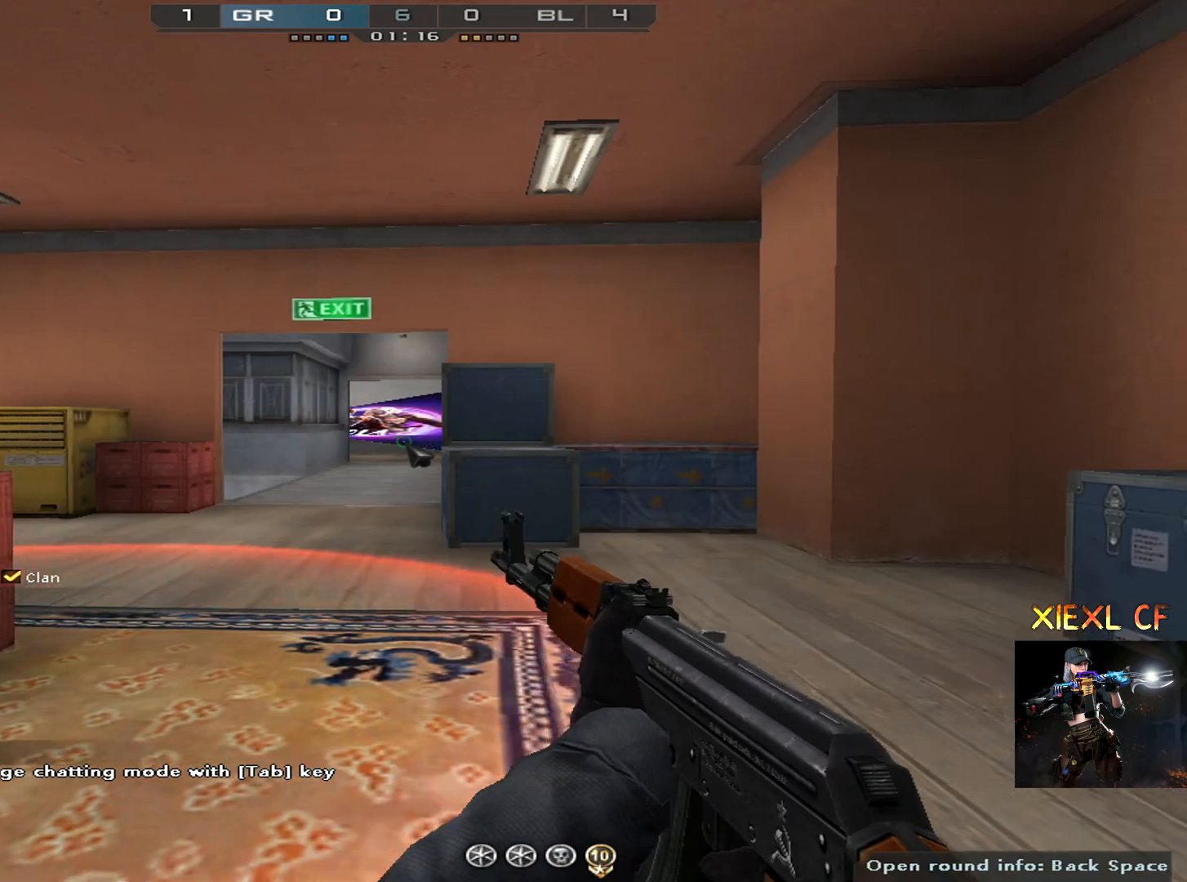
{"keys": ["a", "c"], "mouse": [], "events": [[16, "space", "down"], [67, "space", "up"], [350, "c", "down"], [484, "a", "down"]]}
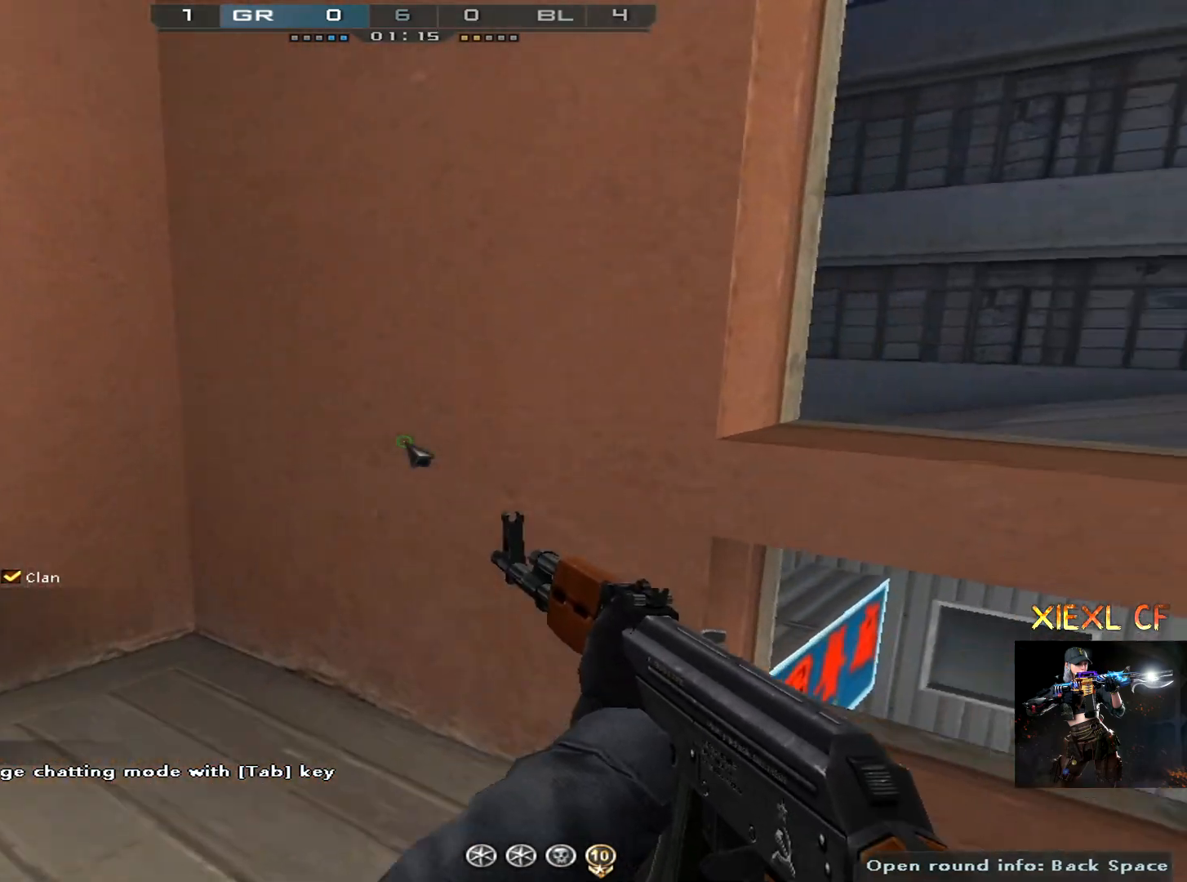
{"keys": [], "mouse": [], "events": [[34, "c", "up"], [84, "a", "up"], [267, "space", "down"], [317, "space", "up"]]}
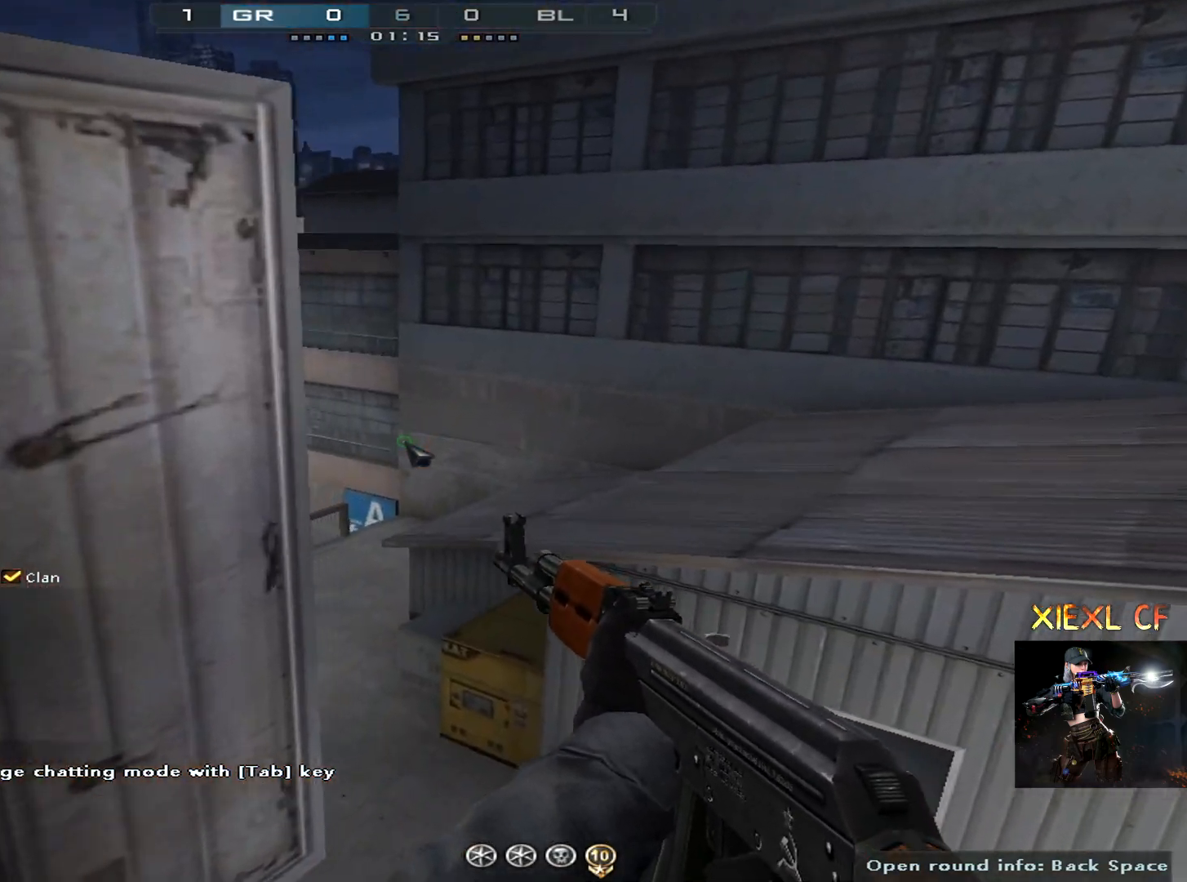
{"keys": [], "mouse": [], "events": []}
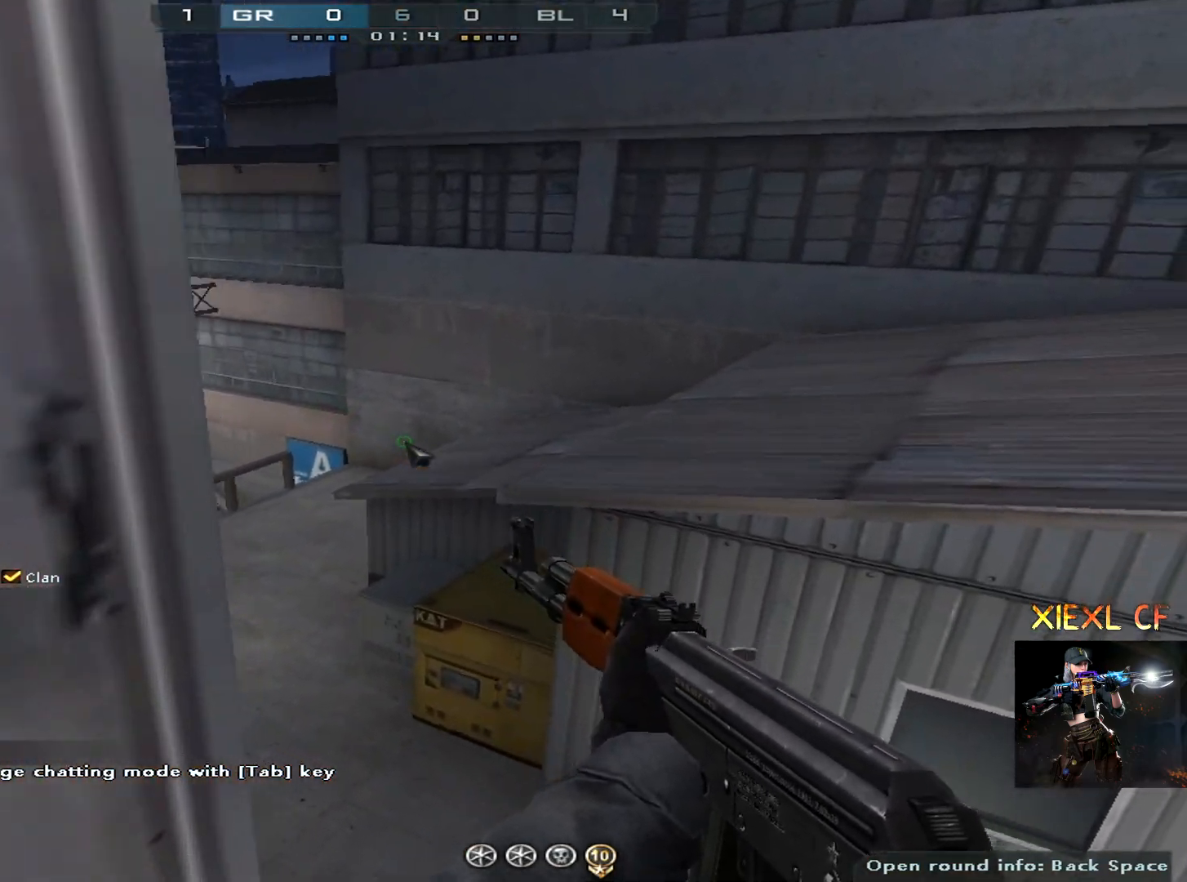
{"keys": ["s"], "mouse": [], "events": [[251, "t", "down"], [301, "t", "up"], [484, "s", "down"]]}
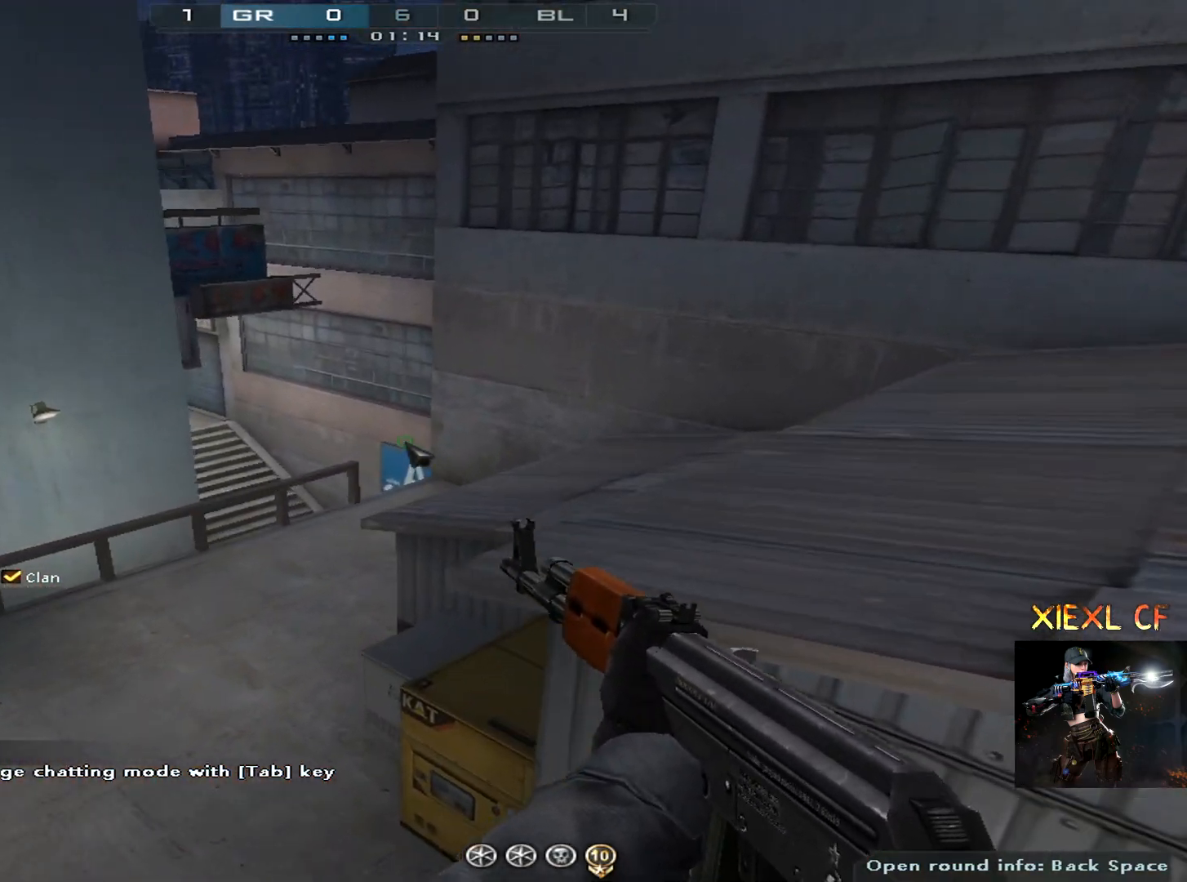
{"keys": [], "mouse": [], "events": [[83, "s", "up"], [117, "space", "down"], [167, "space", "up"]]}
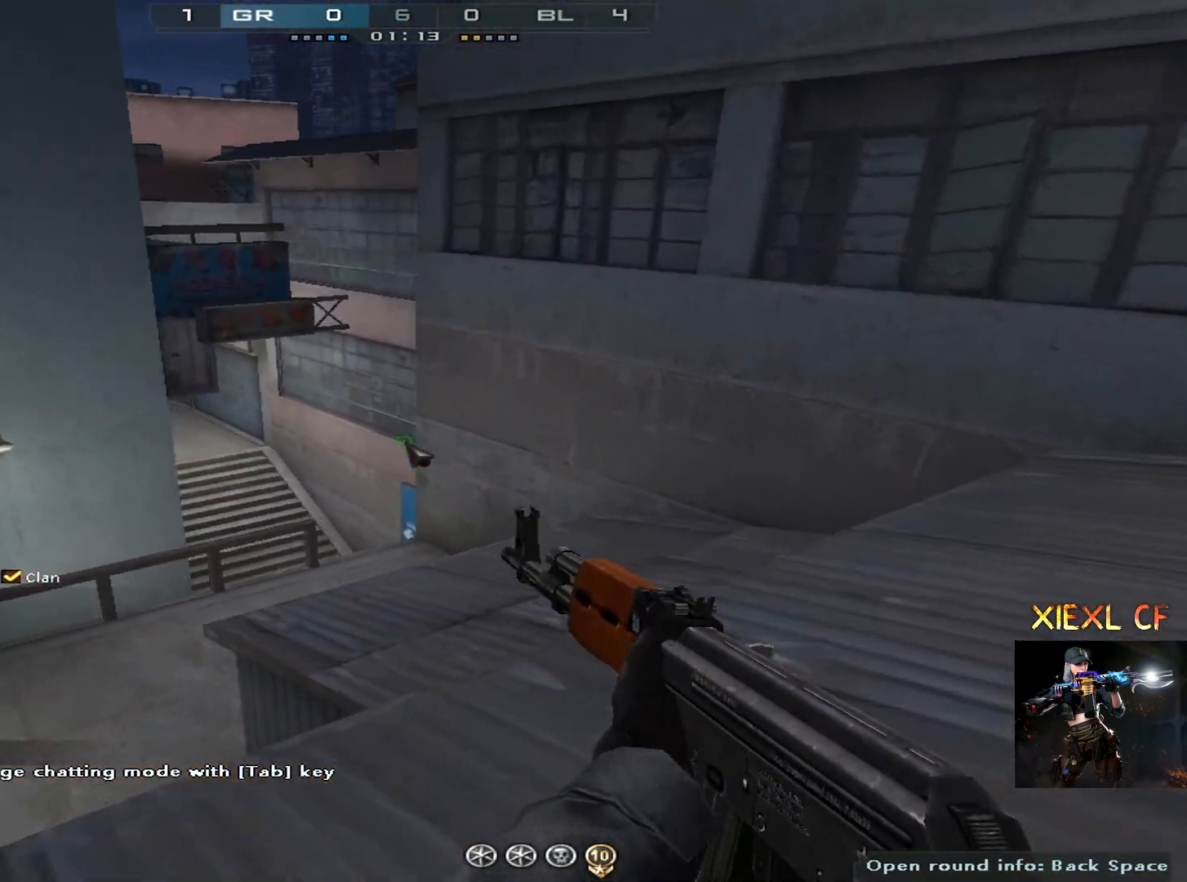
{"keys": [], "mouse": [], "events": [[50, "t", "down"], [134, "e", "down"], [184, "t", "up"], [234, "a", "down"], [334, "e", "up"], [367, "a", "up"]]}
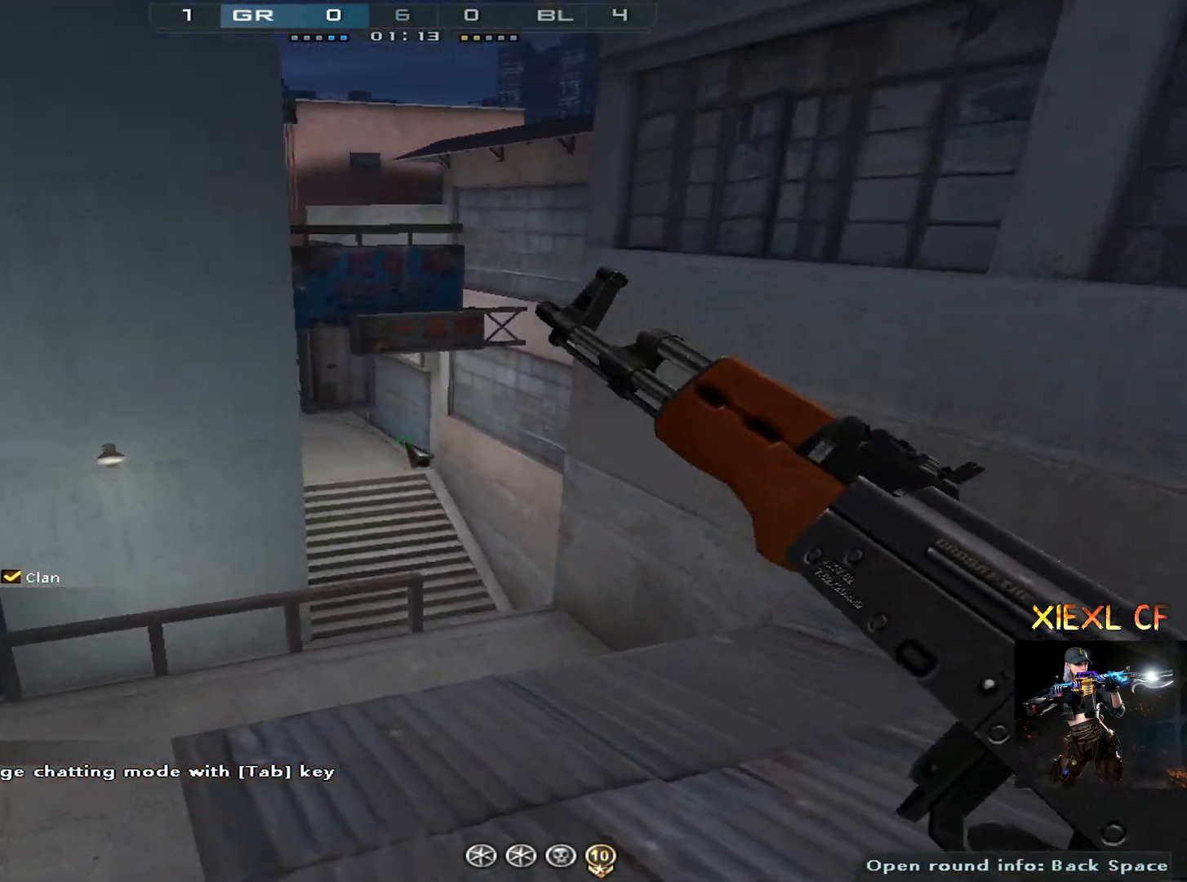
{"keys": [], "mouse": [], "events": [[16, "space", "down"], [67, "space", "up"], [150, "w", "down"], [250, "w", "up"]]}
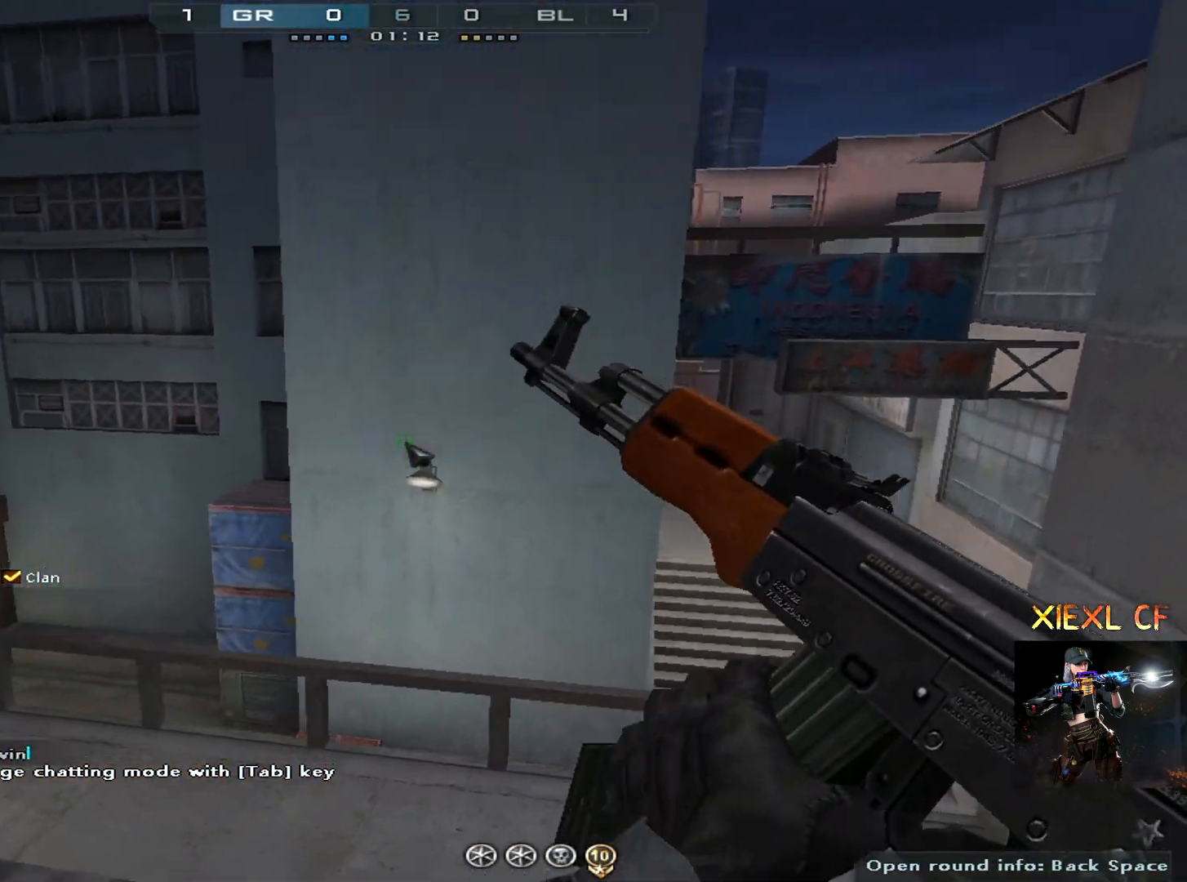
{"keys": ["w"], "mouse": [], "events": [[84, "space", "down"], [167, "space", "up"], [501, "w", "down"]]}
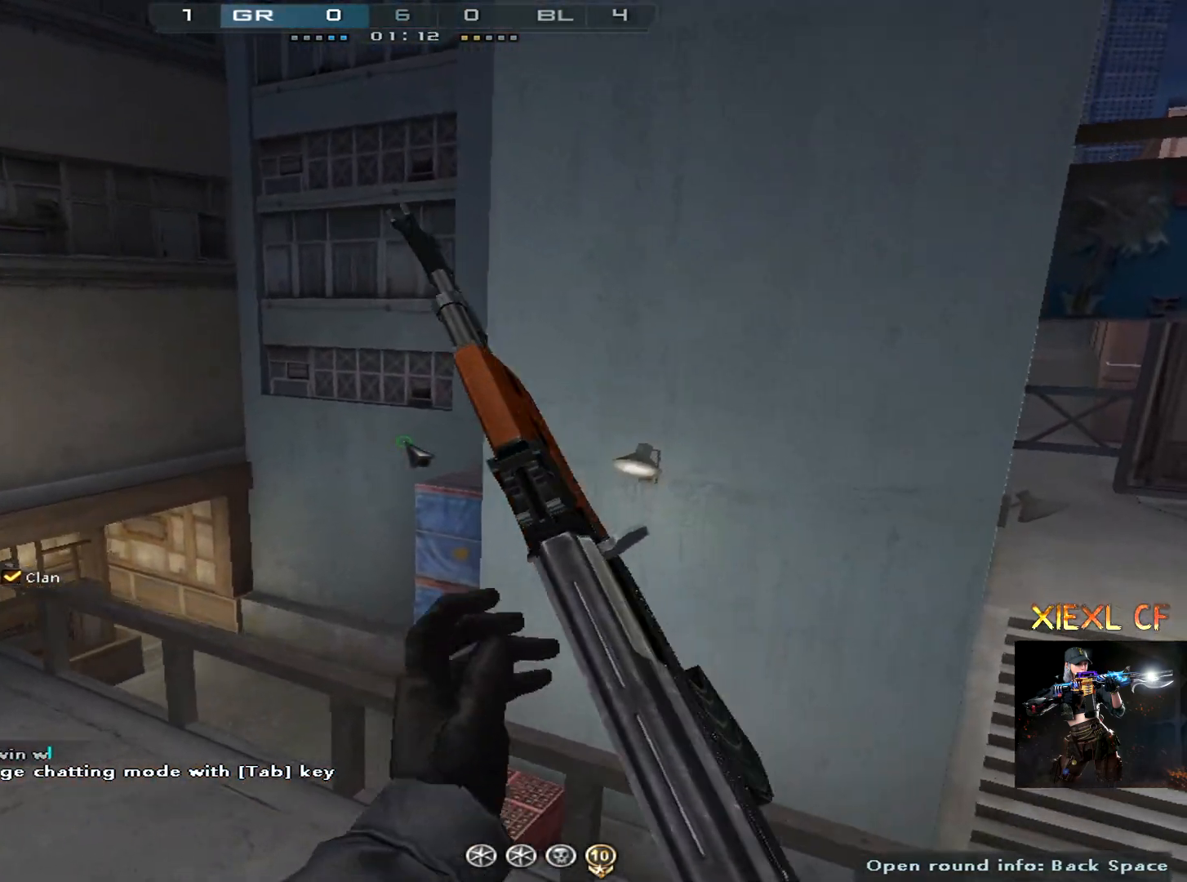
{"keys": [], "mouse": [], "events": [[133, "w", "up"], [183, "t", "down"], [283, "t", "up"]]}
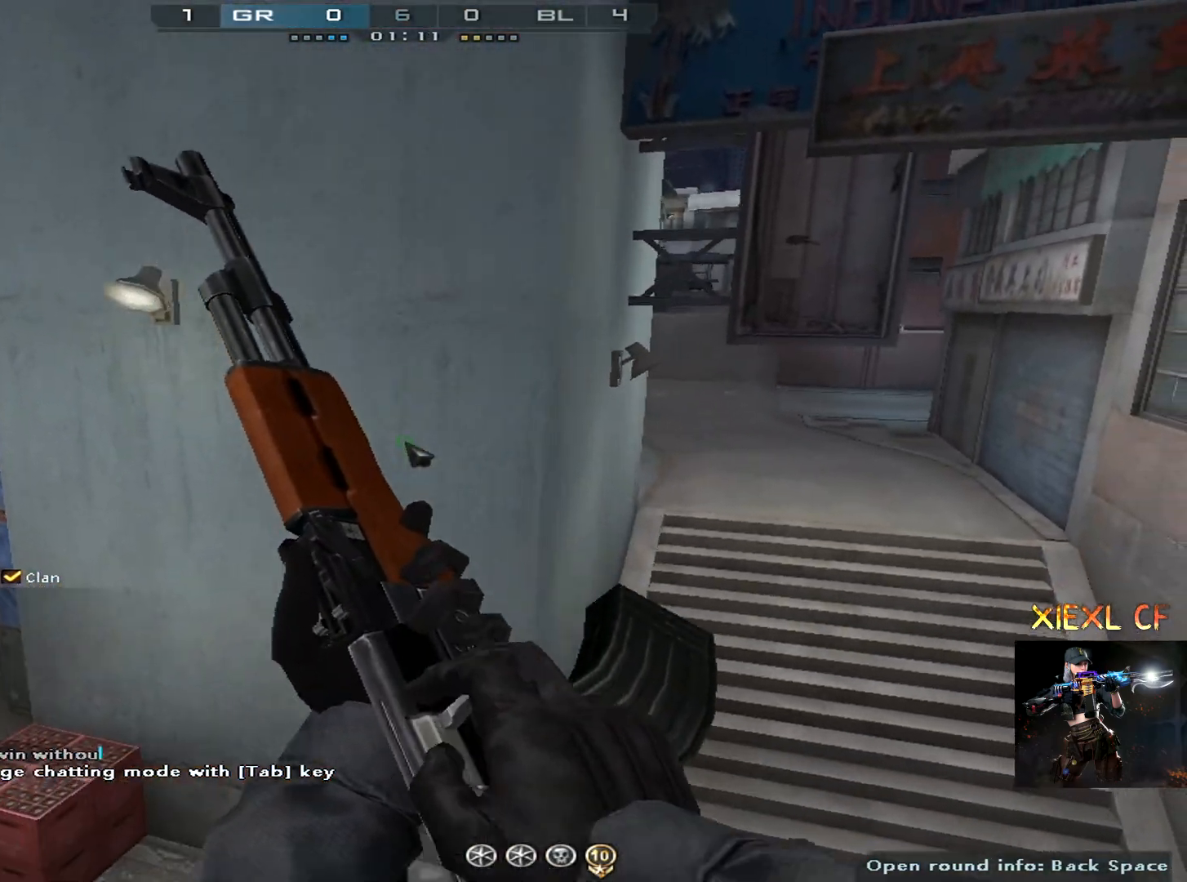
{"keys": [], "mouse": [], "events": [[100, "t", "down"], [200, "space", "down"], [200, "t", "up"], [301, "space", "up"]]}
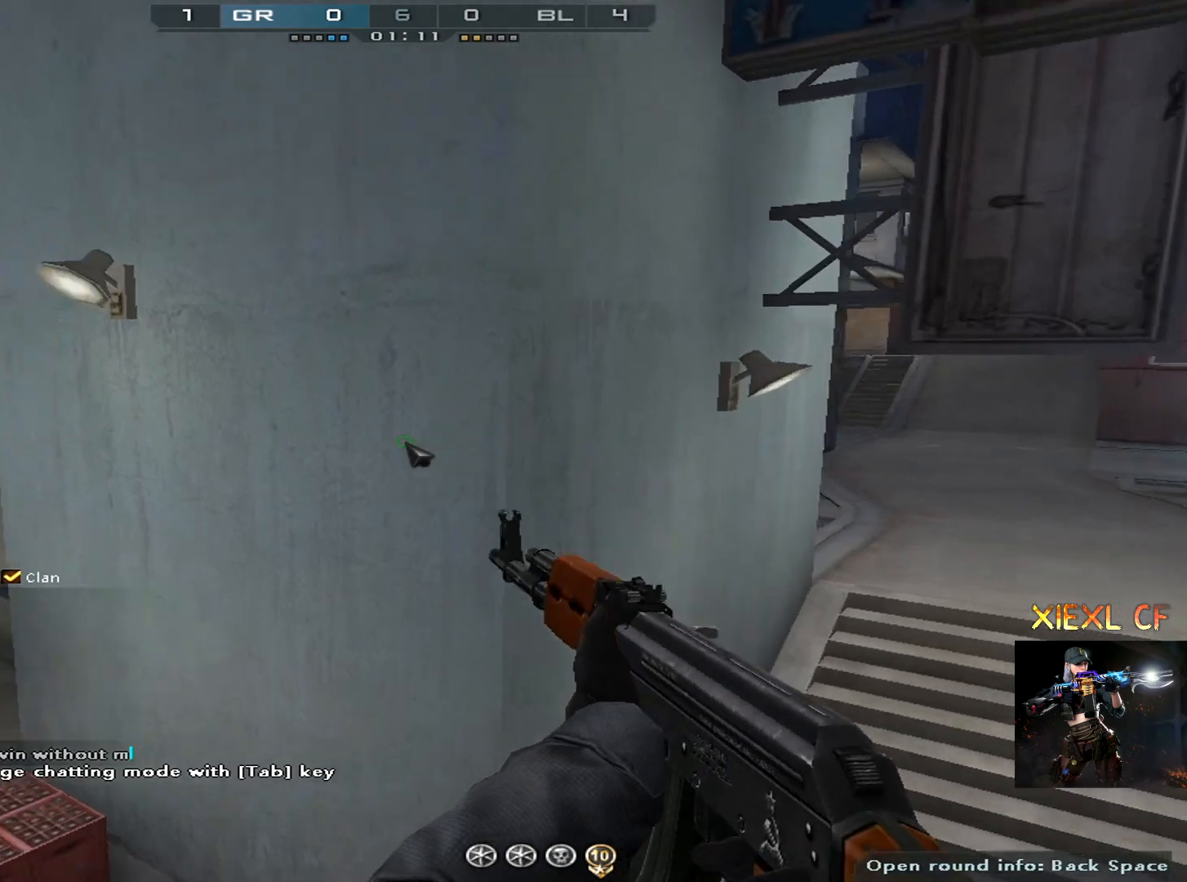
{"keys": [], "mouse": [], "events": [[33, "e", "down"], [117, "space", "down"], [167, "e", "up"], [217, "space", "up"]]}
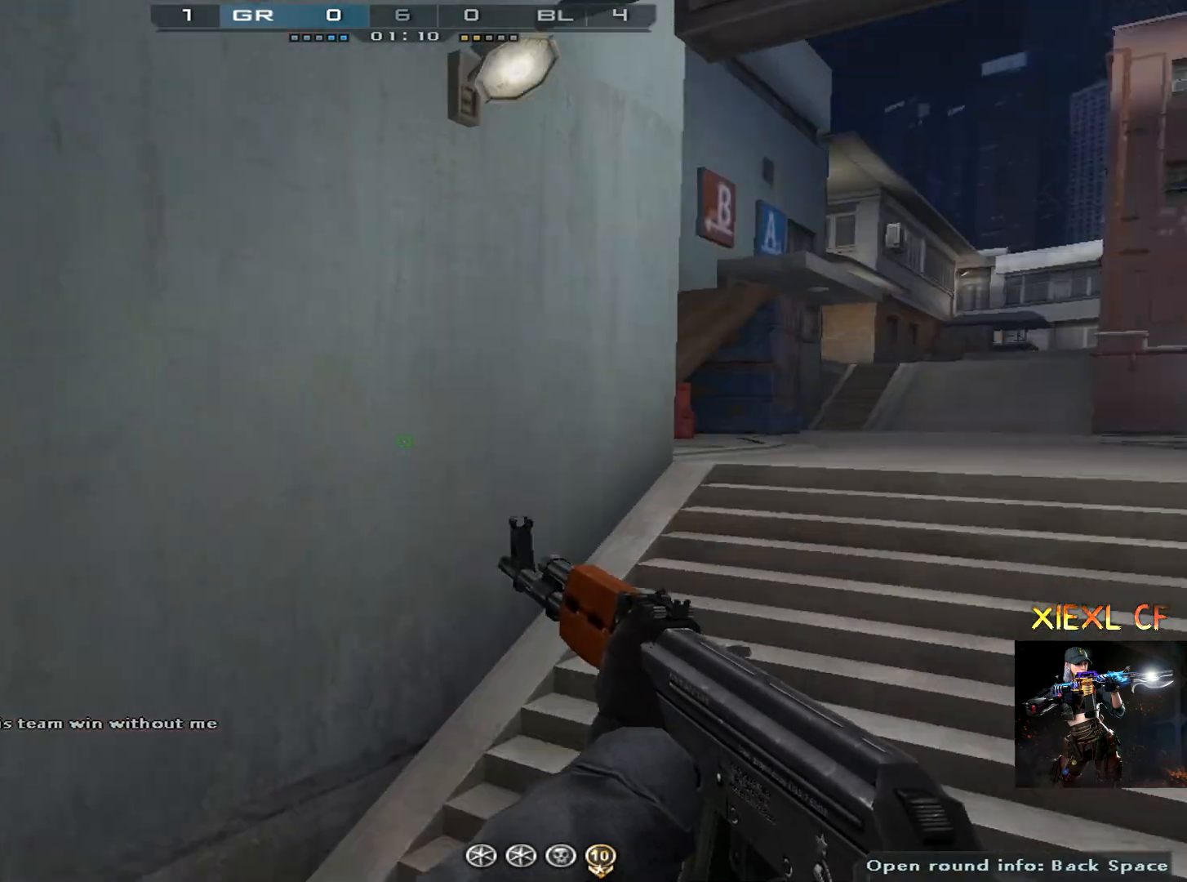
{"keys": [], "mouse": [], "events": []}
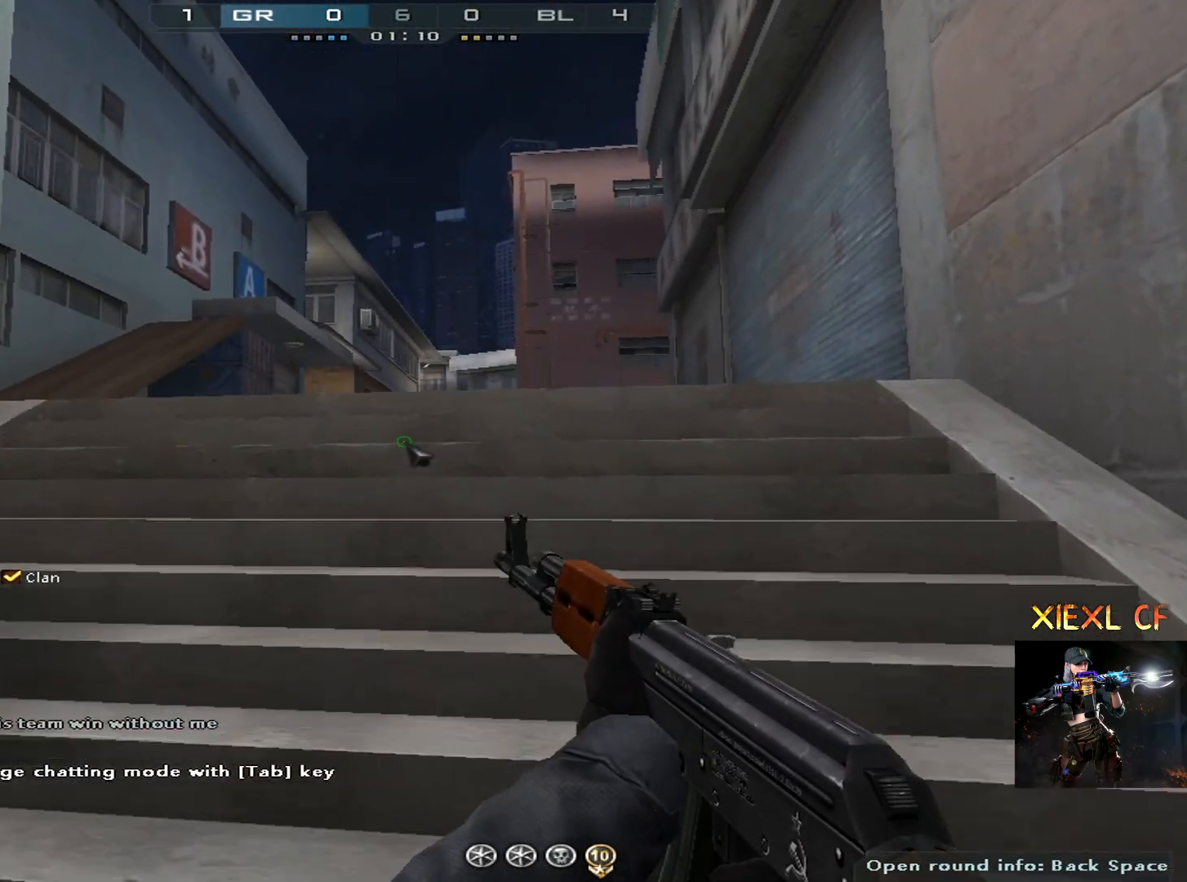
{"keys": [], "mouse": [], "events": []}
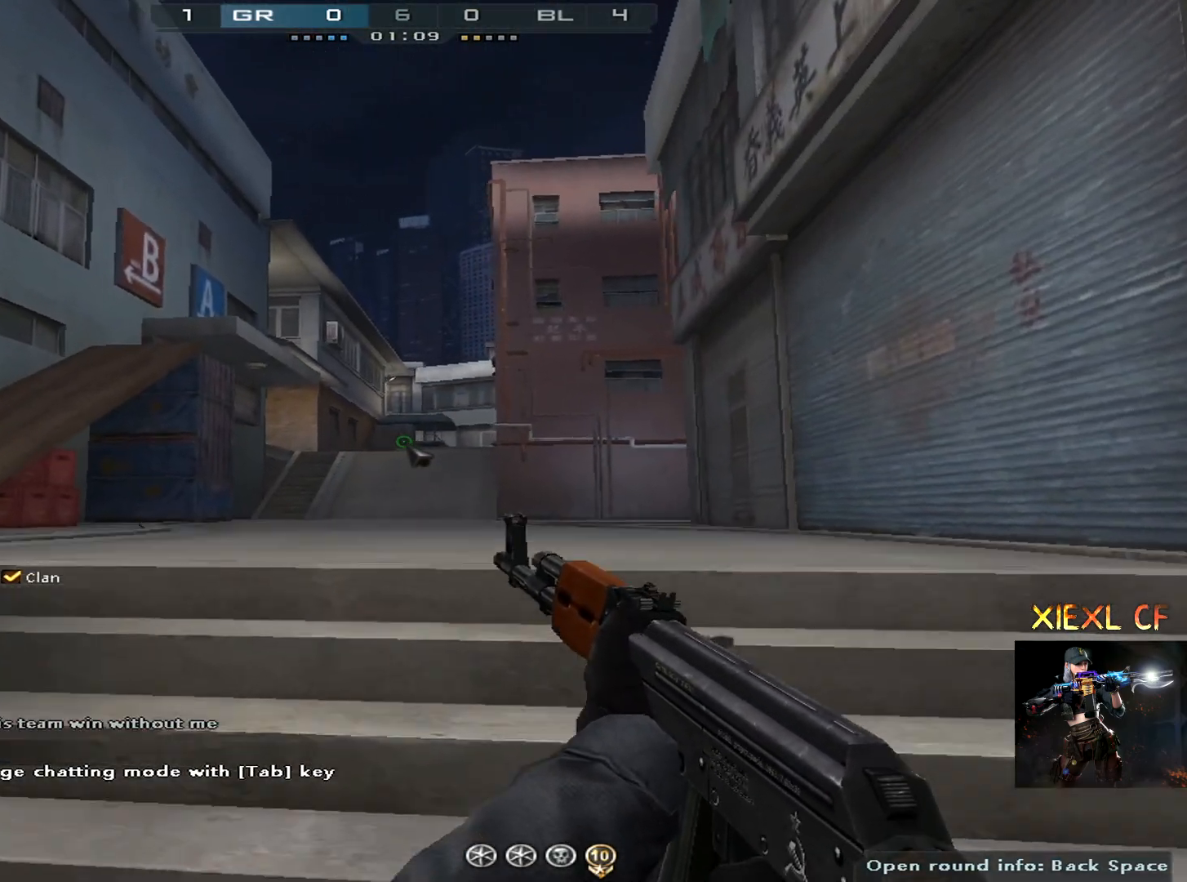
{"keys": [], "mouse": [], "events": []}